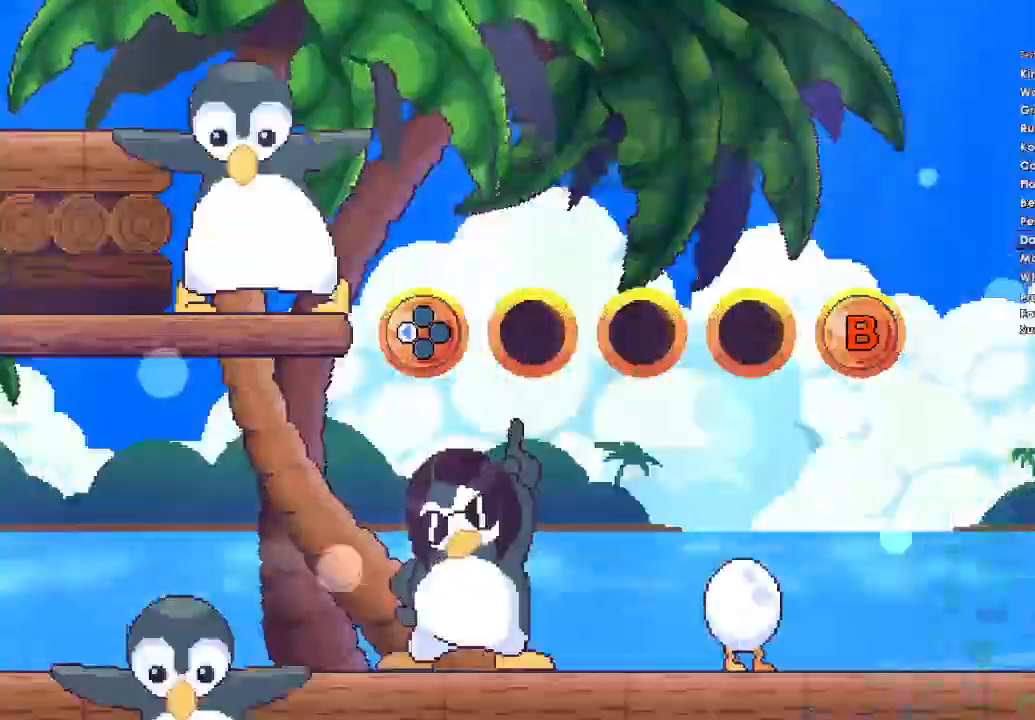
Gameplay with a controller (Xbox layout); each line is a JSON object with the inputs held at the frame after it. "button_events" lists button changes between this image and that frame as [ms after this image, input, new state], when the widget could be followed in between (sticks are given only as held states). This document gives stick clicks only as held states, not as events. Not read: left_stick.
{"buttons": [], "right_stick": "center", "button_events": [[200, "A", "down"], [367, "A", "up"]]}
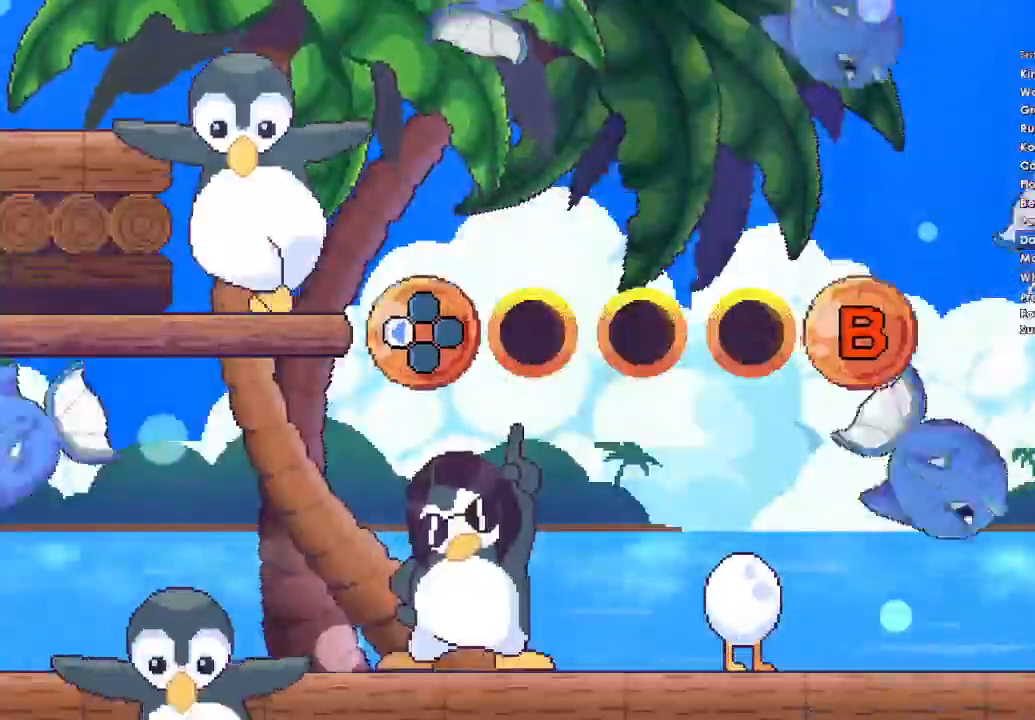
{"buttons": [], "right_stick": "center", "button_events": [[167, "A", "down"], [267, "A", "up"]]}
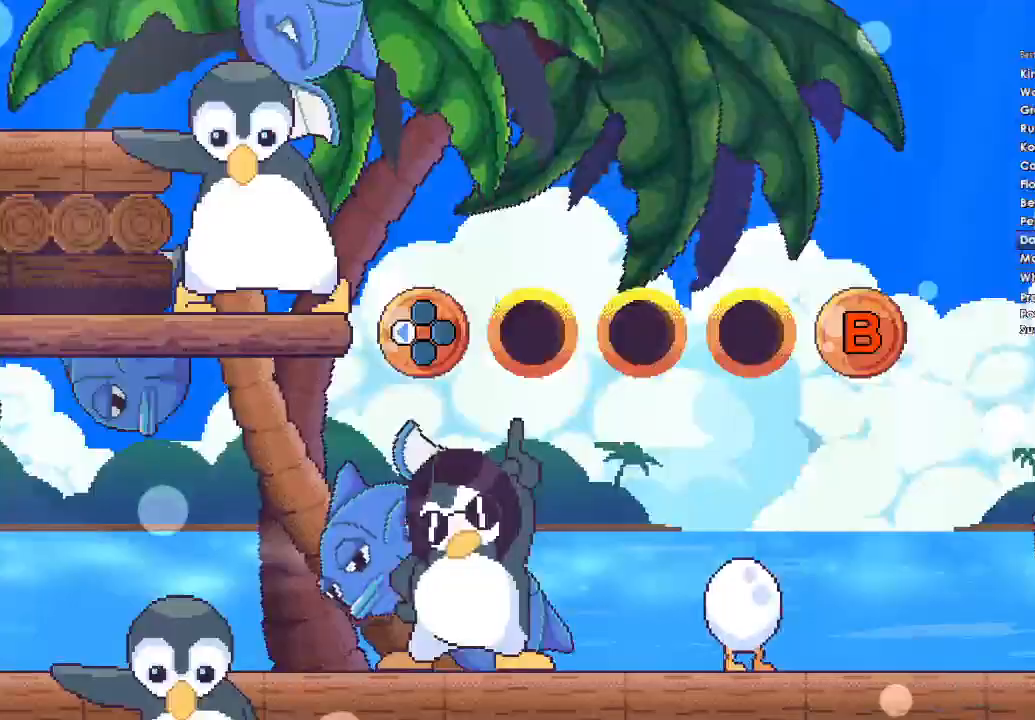
{"buttons": [], "right_stick": "center", "button_events": []}
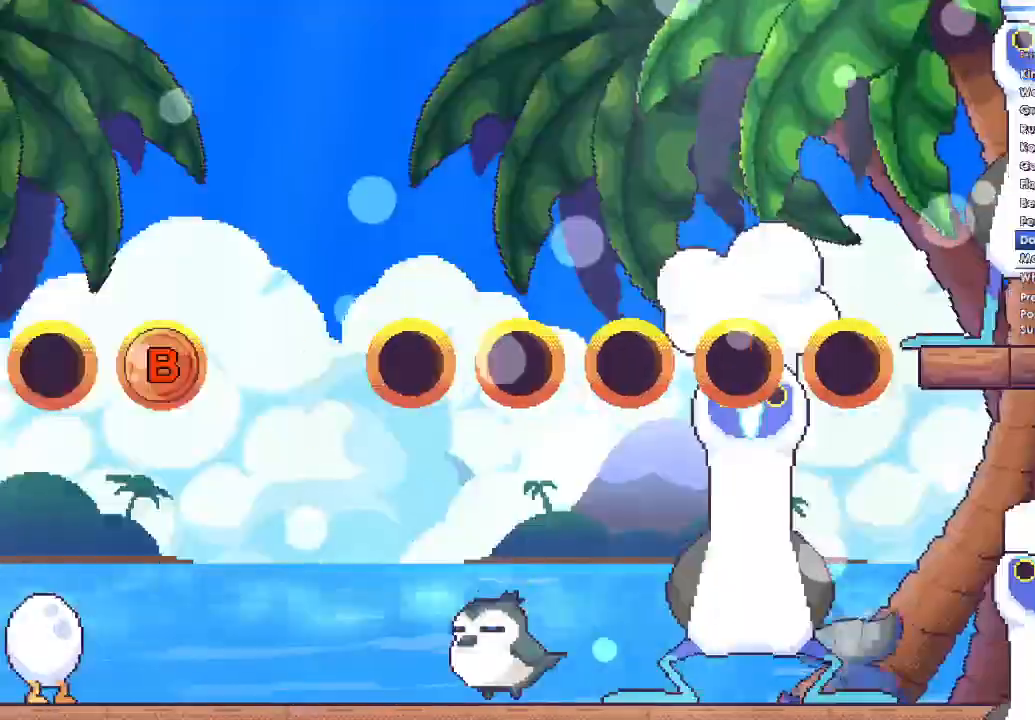
{"buttons": ["B", "DPAD_LEFT"], "right_stick": "center", "button_events": [[33, "B", "down"], [33, "DPAD_LEFT", "down"], [200, "B", "up"], [200, "DPAD_LEFT", "up"], [500, "B", "down"], [500, "DPAD_LEFT", "down"]]}
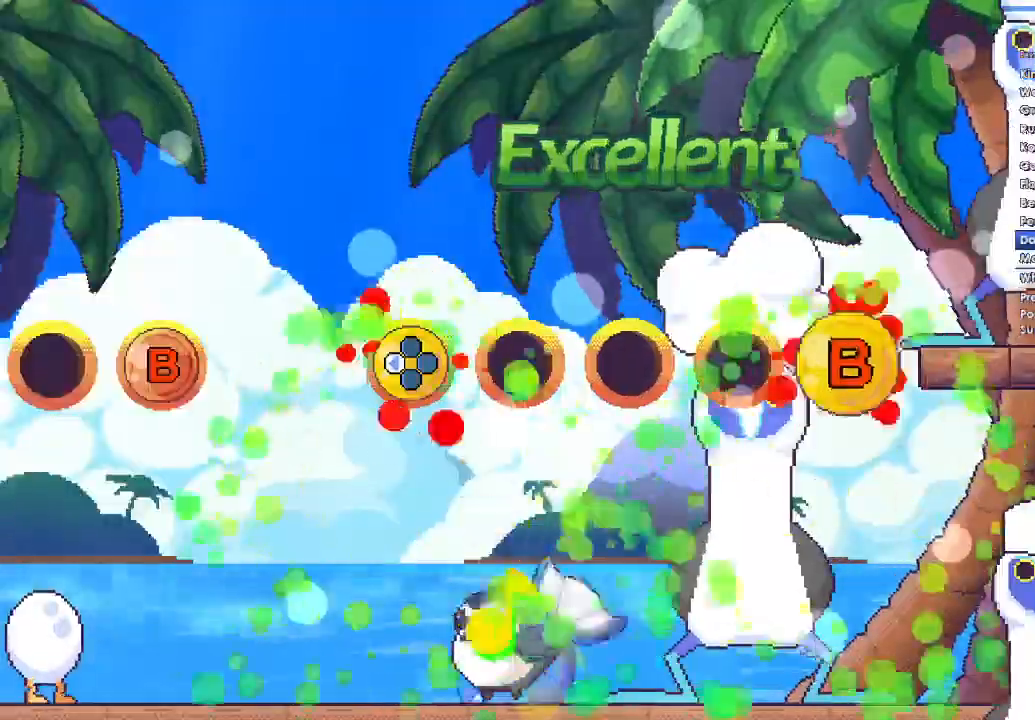
{"buttons": [], "right_stick": "center", "button_events": [[100, "B", "up"], [100, "DPAD_LEFT", "up"], [200, "B", "down"], [233, "DPAD_LEFT", "down"], [333, "B", "up"], [367, "DPAD_LEFT", "up"]]}
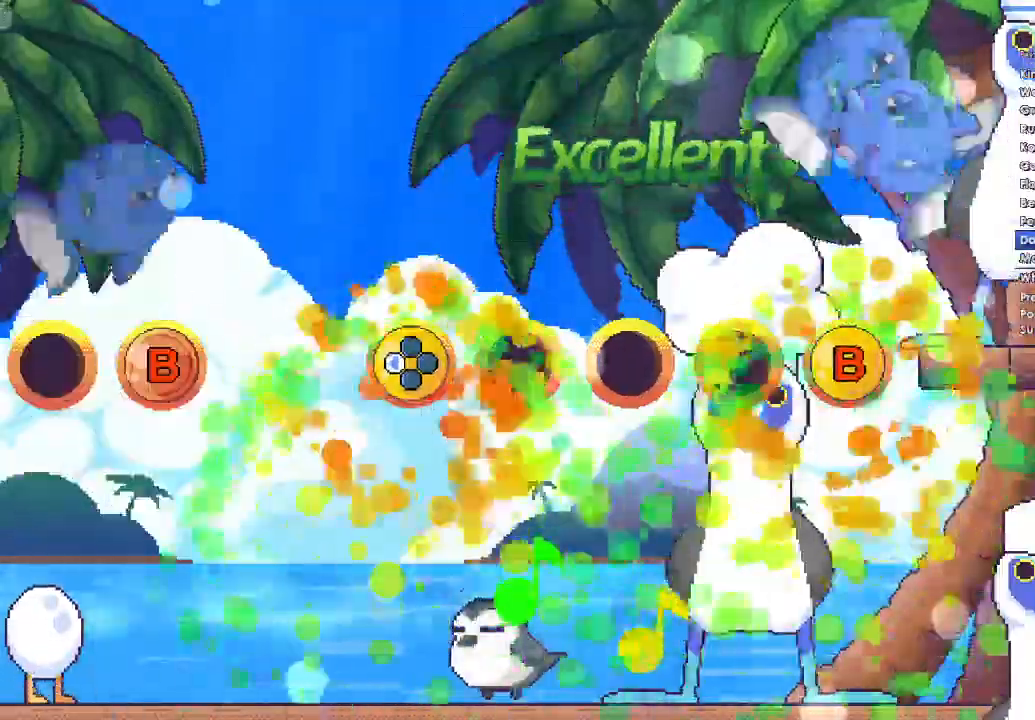
{"buttons": ["B", "DPAD_LEFT"], "right_stick": "center", "button_events": [[167, "B", "down"], [167, "DPAD_LEFT", "down"], [267, "DPAD_LEFT", "up"], [300, "B", "up"], [400, "B", "down"], [433, "DPAD_LEFT", "down"]]}
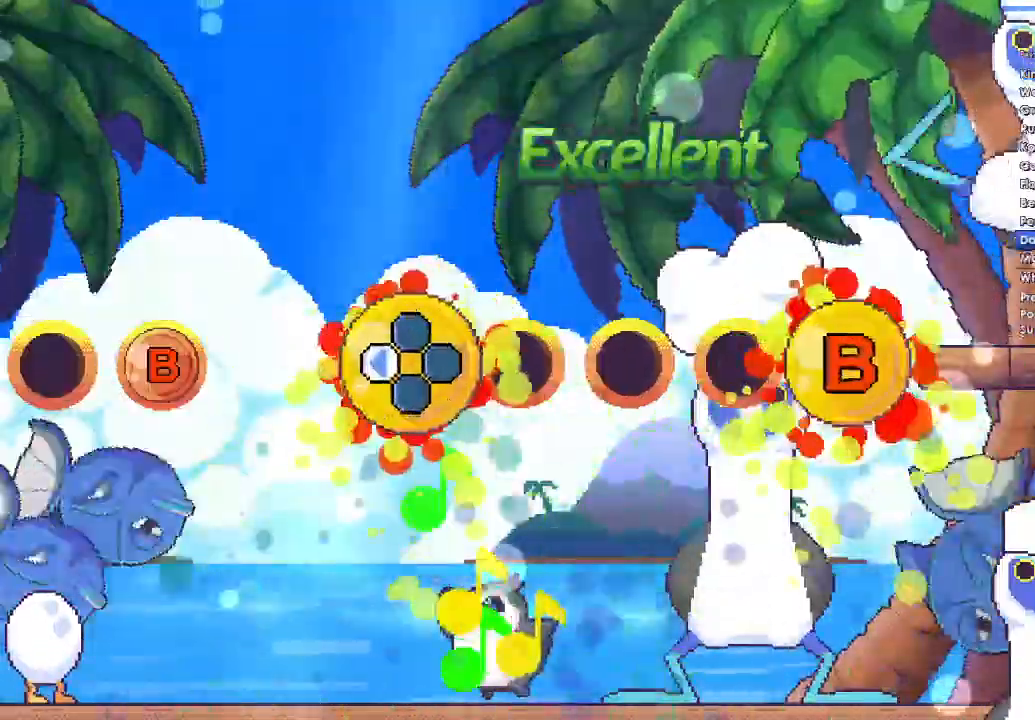
{"buttons": [], "right_stick": "center", "button_events": [[33, "B", "up"], [67, "DPAD_LEFT", "up"]]}
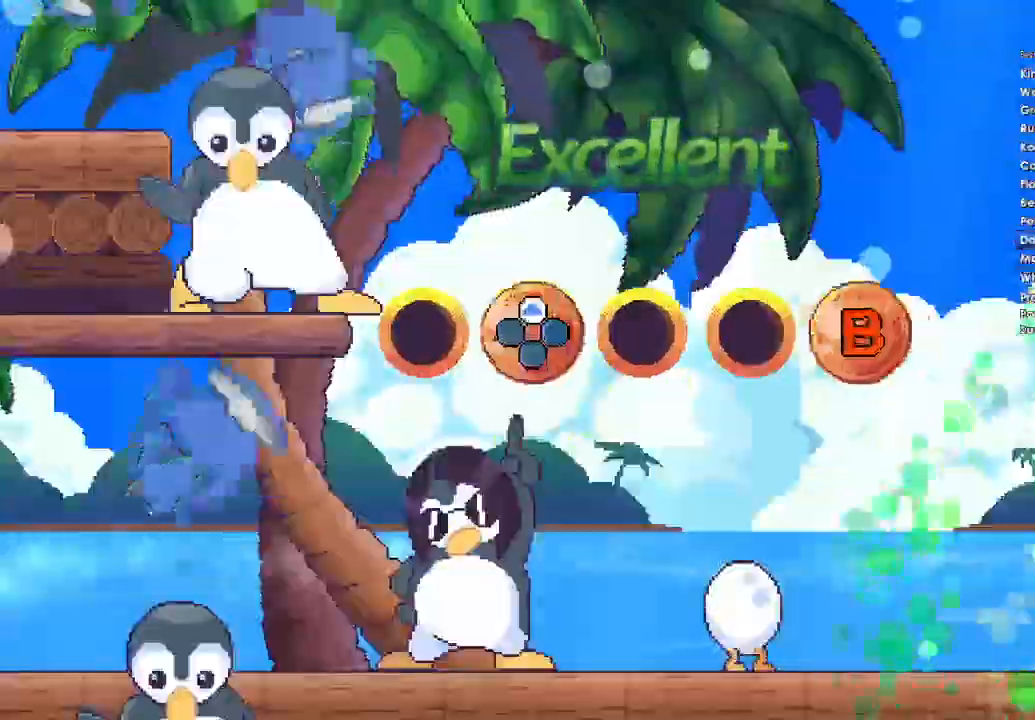
{"buttons": [], "right_stick": "center", "button_events": []}
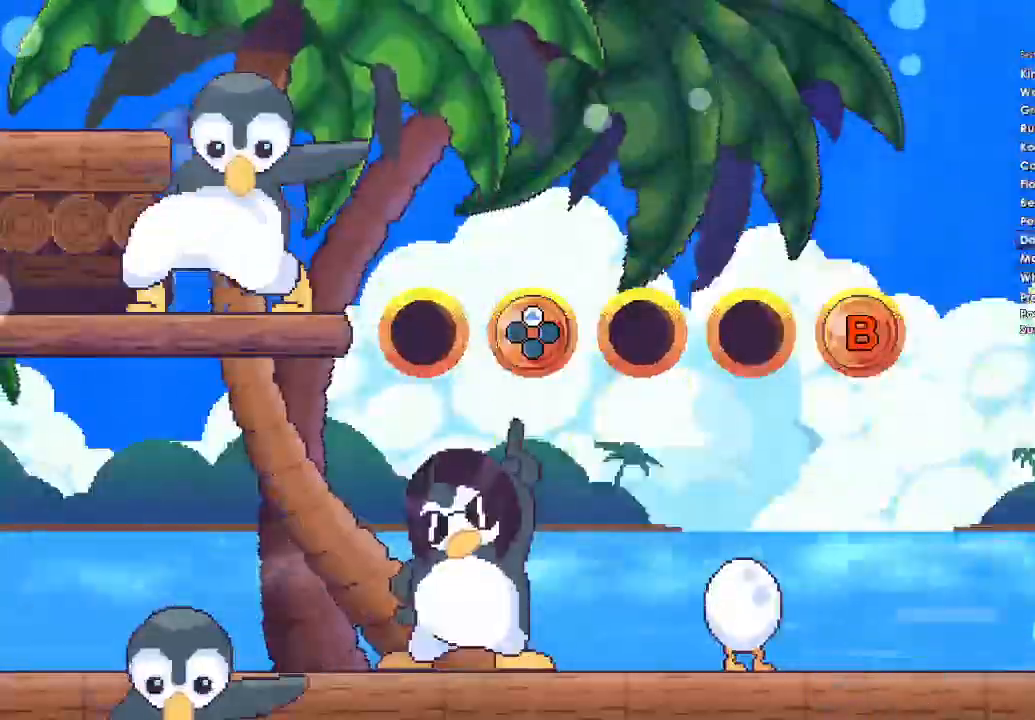
{"buttons": [], "right_stick": "center", "button_events": []}
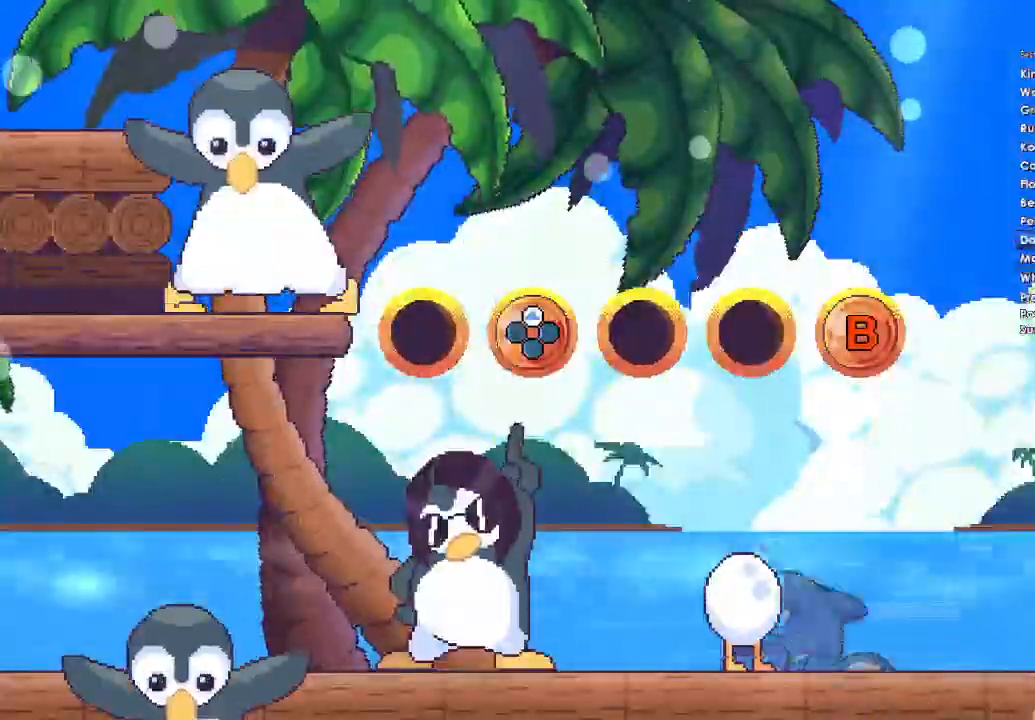
{"buttons": [], "right_stick": "center", "button_events": []}
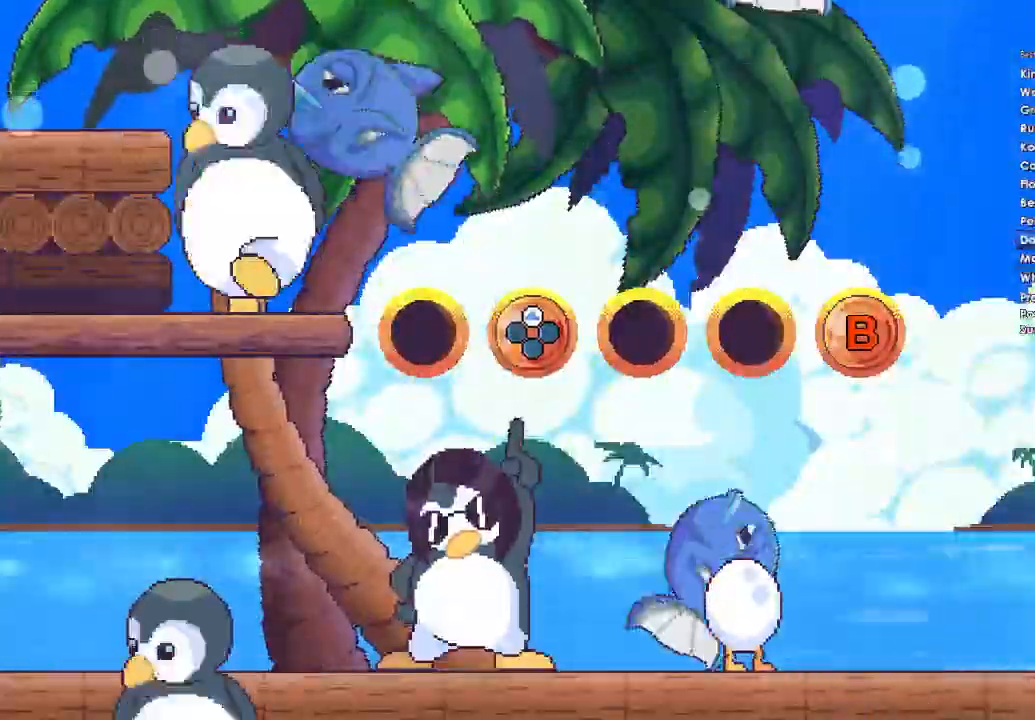
{"buttons": ["B", "DPAD_UP"], "right_stick": "center", "button_events": [[200, "B", "down"], [200, "DPAD_UP", "down"], [333, "B", "up"], [333, "DPAD_UP", "up"], [433, "B", "down"], [467, "DPAD_UP", "down"]]}
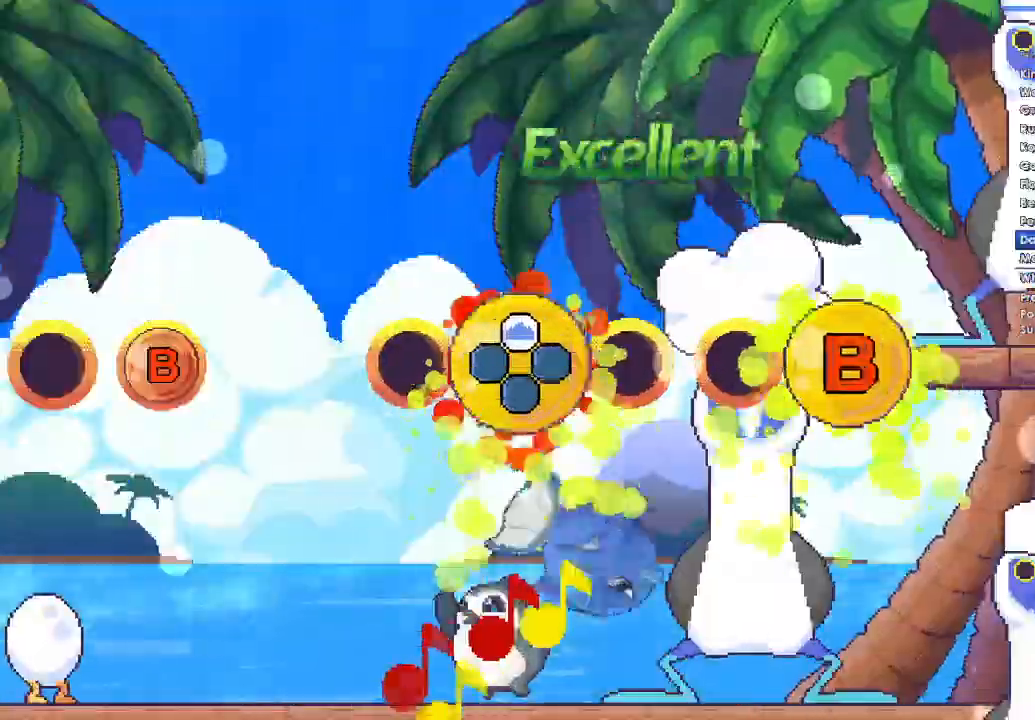
{"buttons": ["B"], "right_stick": "center", "button_events": [[67, "B", "up"], [100, "DPAD_UP", "up"], [400, "B", "down"]]}
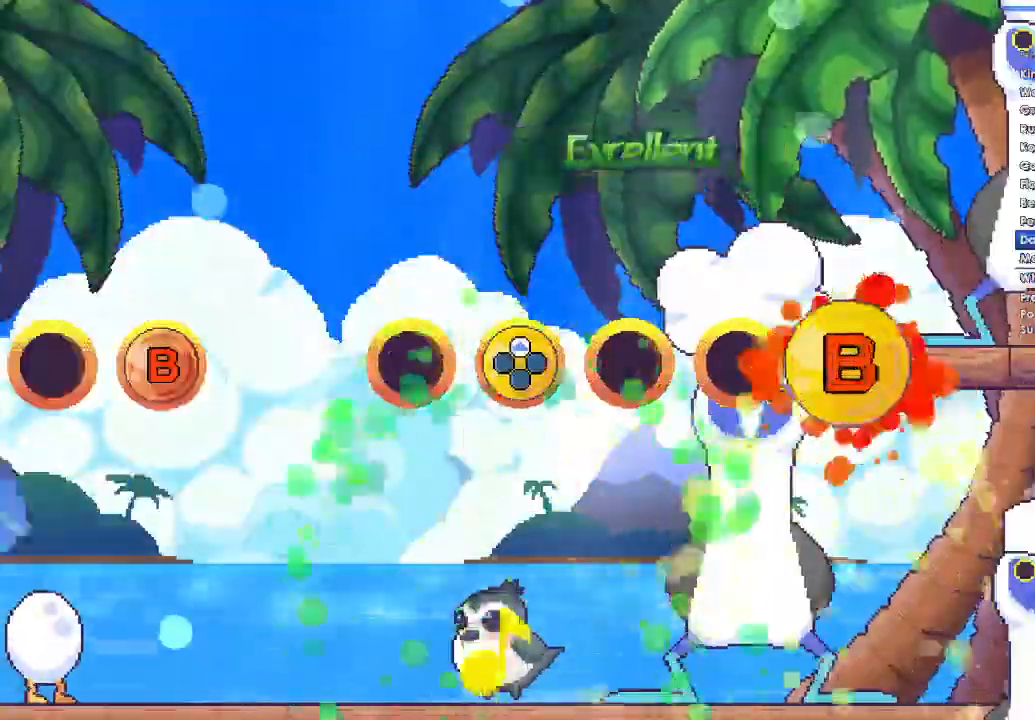
{"buttons": [], "right_stick": "center", "button_events": [[33, "B", "up"], [367, "B", "down"], [467, "B", "up"]]}
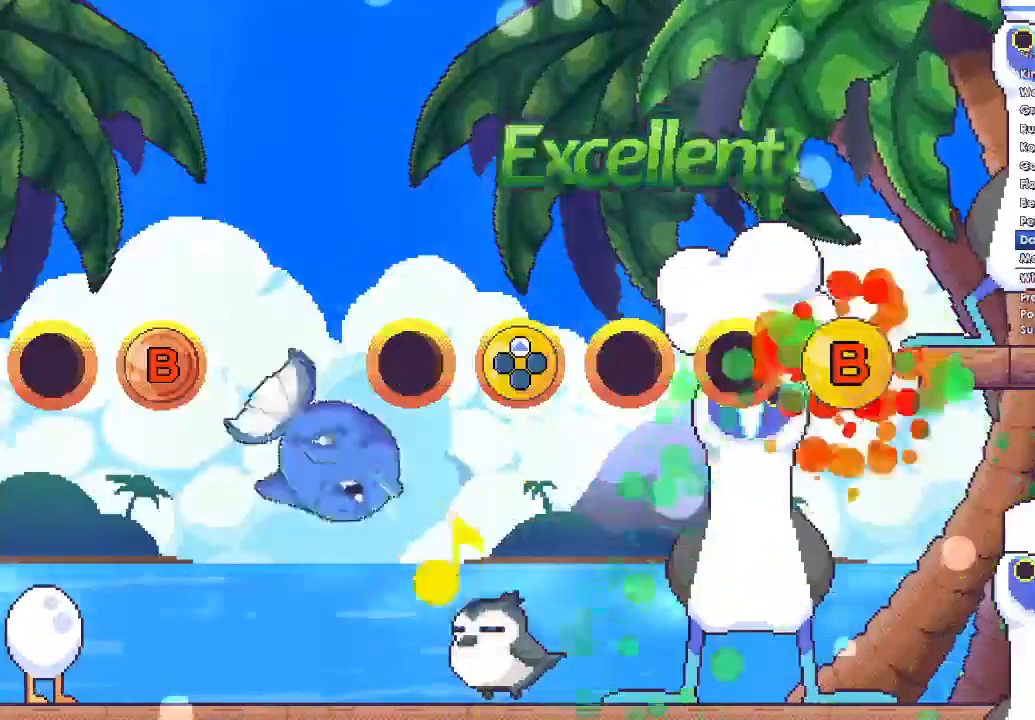
{"buttons": [], "right_stick": "center", "button_events": [[100, "DPAD_UP", "down"], [233, "DPAD_UP", "up"]]}
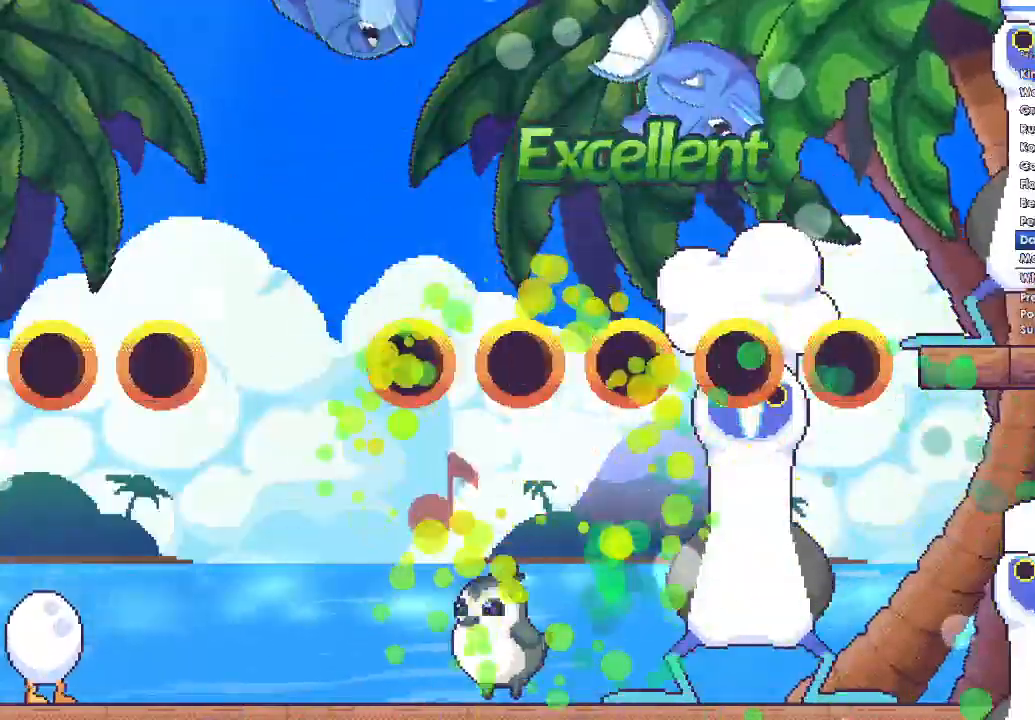
{"buttons": [], "right_stick": "center", "button_events": []}
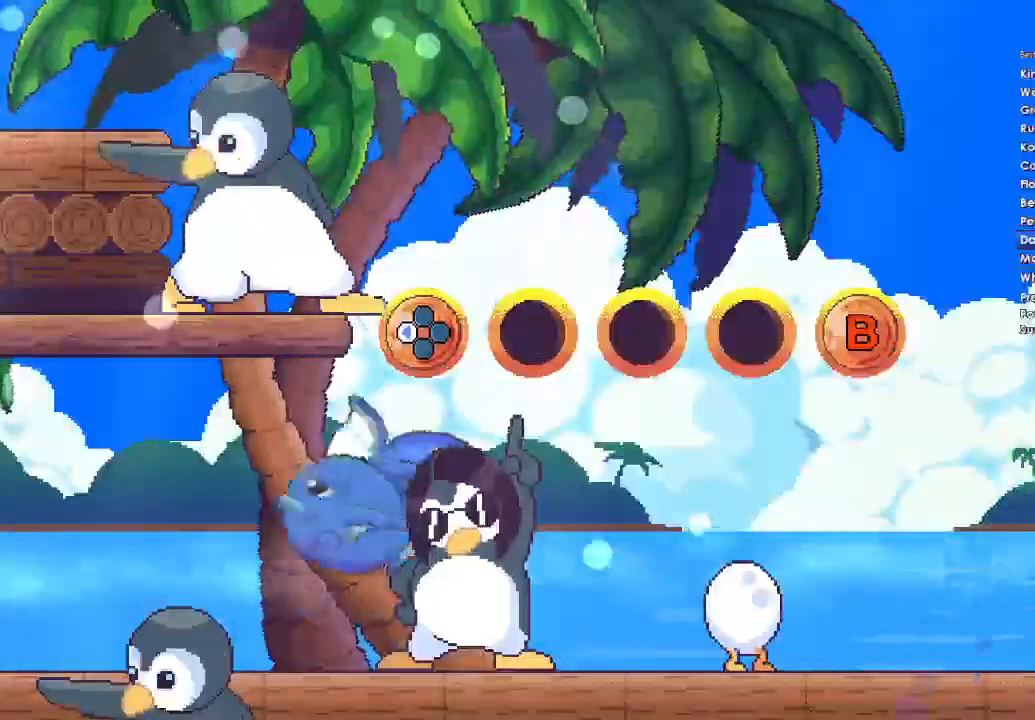
{"buttons": [], "right_stick": "center", "button_events": []}
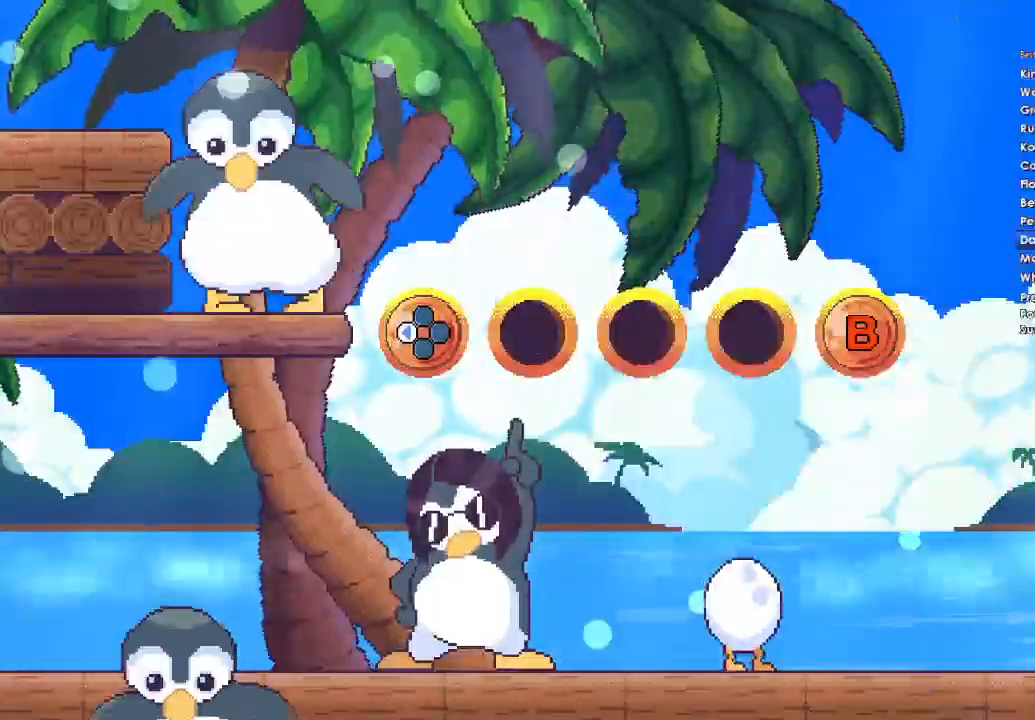
{"buttons": [], "right_stick": "center", "button_events": []}
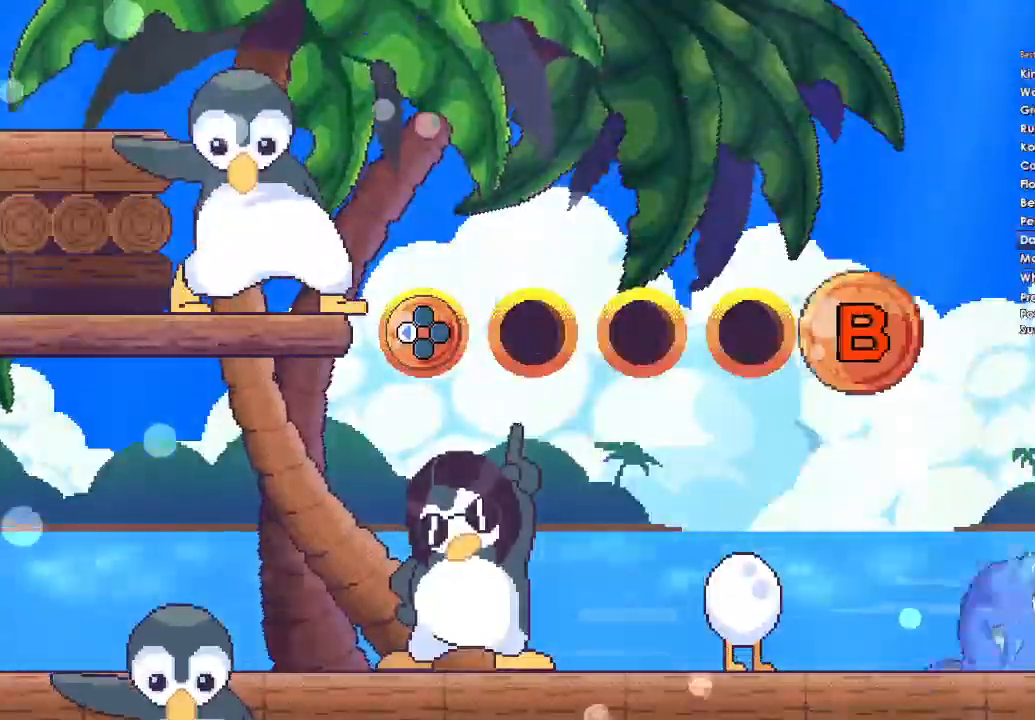
{"buttons": ["DPAD_LEFT"], "right_stick": "center", "button_events": [[433, "DPAD_LEFT", "down"]]}
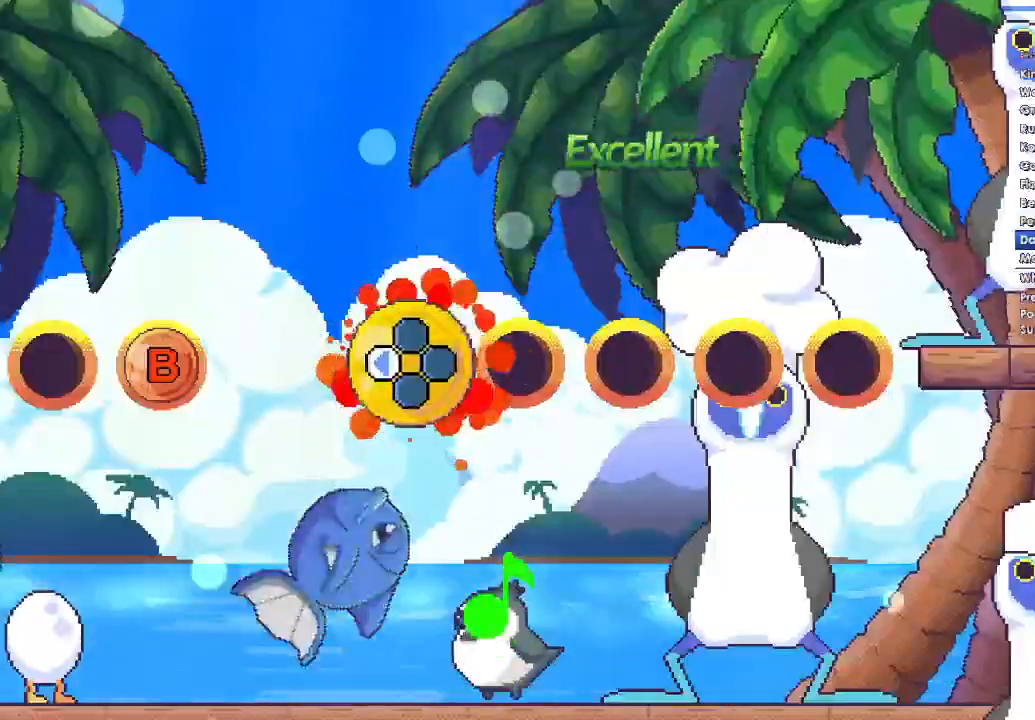
{"buttons": [], "right_stick": "center", "button_events": [[33, "DPAD_LEFT", "up"], [133, "B", "down"], [267, "B", "up"]]}